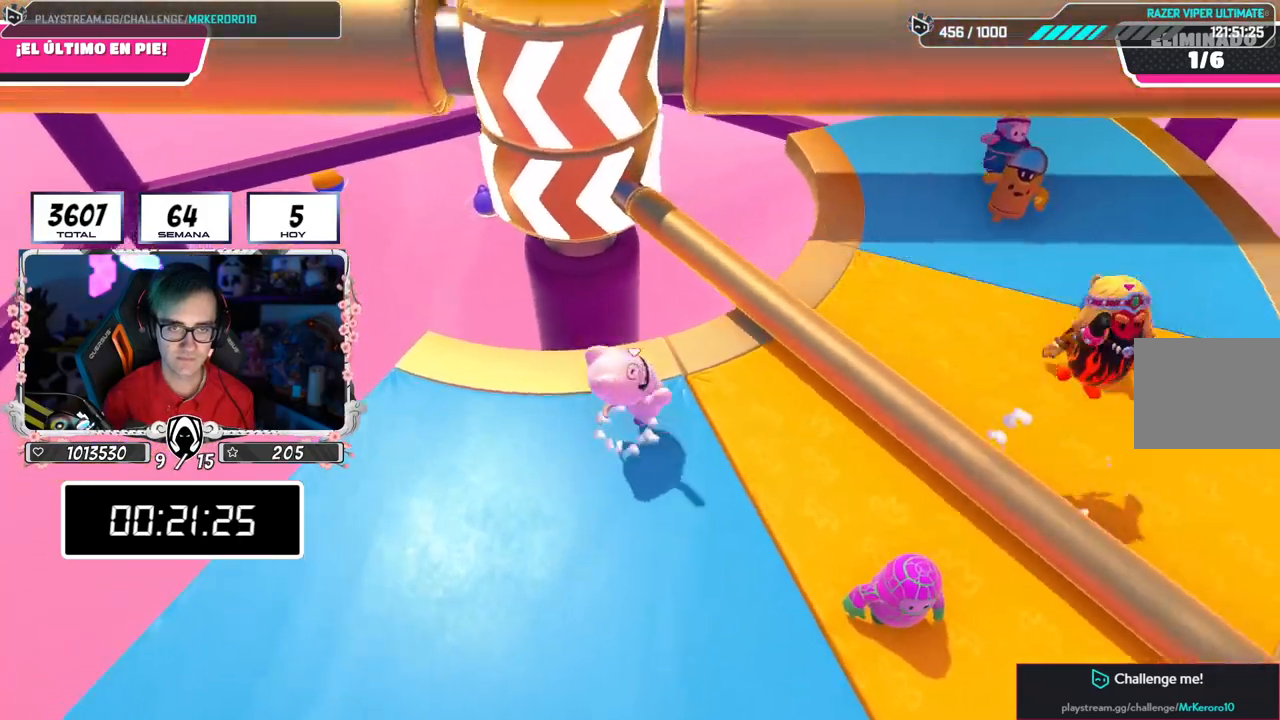
Gameplay with a controller (PlayStation layout); each line is a JSON object with the inputs held at the frame after it. "events" lists button and stick changes between this image and that frame as [ms after this image, input, new state], when the widget could be followed in between.
{"buttons": ["CROSS"], "left_stick": "down-left", "right_stick": "center", "events": [[117, "left_stick", "down-left"], [317, "CROSS", "up"], [317, "right_stick", "down-right"], [367, "CROSS", "down"], [434, "right_stick", "center"]]}
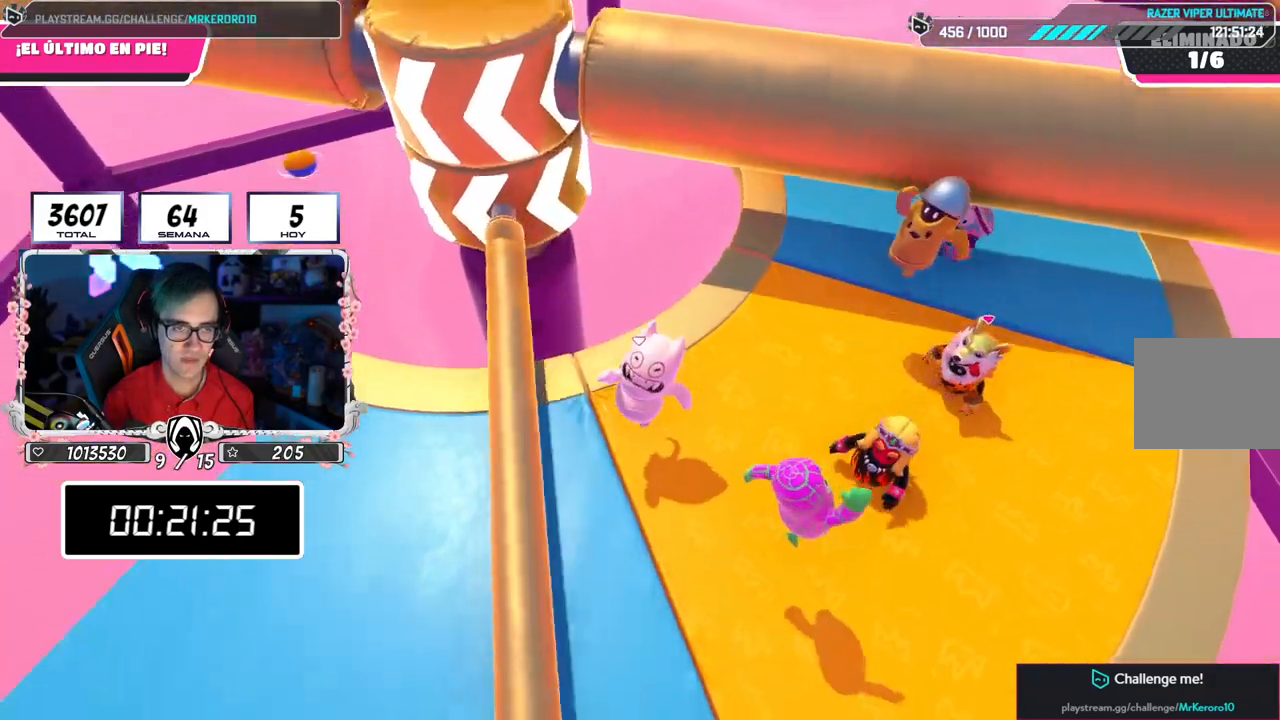
{"buttons": ["CROSS"], "left_stick": "left", "right_stick": "down", "events": [[84, "L1", "down"], [151, "L1", "up"], [284, "left_stick", "left"], [468, "right_stick", "down"]]}
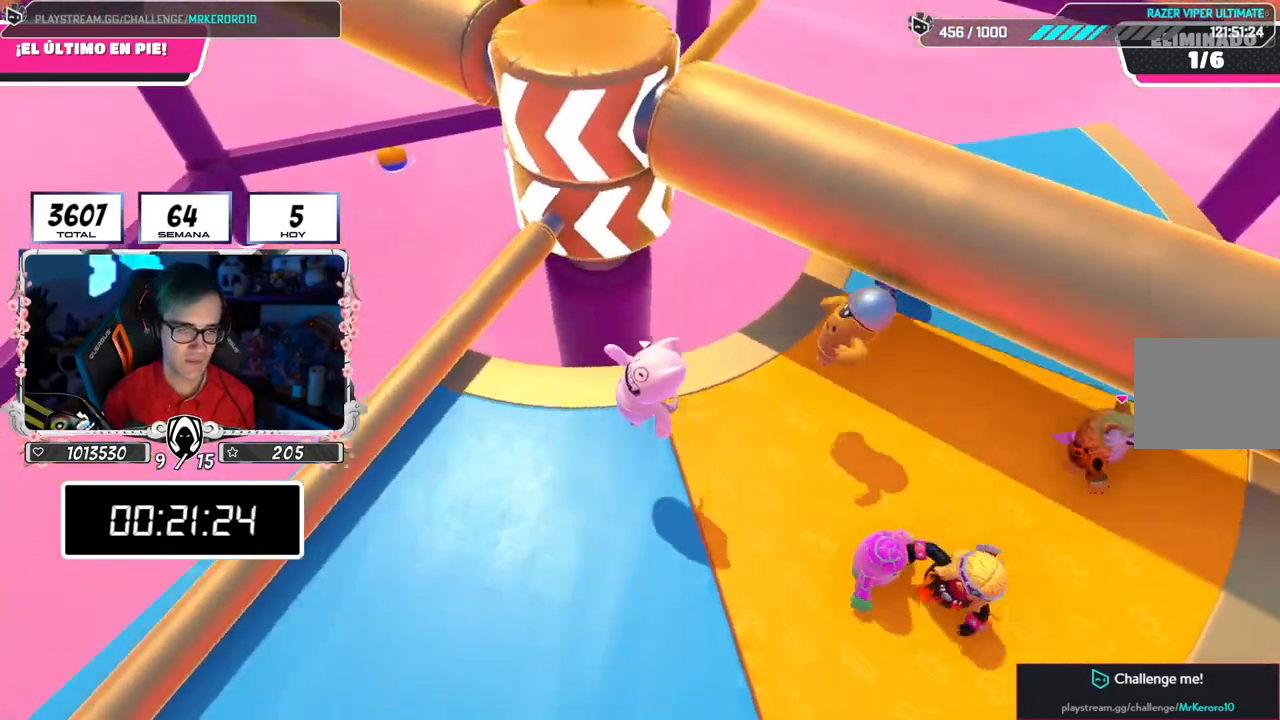
{"buttons": ["CROSS"], "left_stick": "up-right", "right_stick": "center", "events": [[83, "left_stick", "down-right"], [117, "CROSS", "up"], [267, "CROSS", "down"], [267, "right_stick", "center"], [317, "left_stick", "up-left"], [484, "left_stick", "up-right"]]}
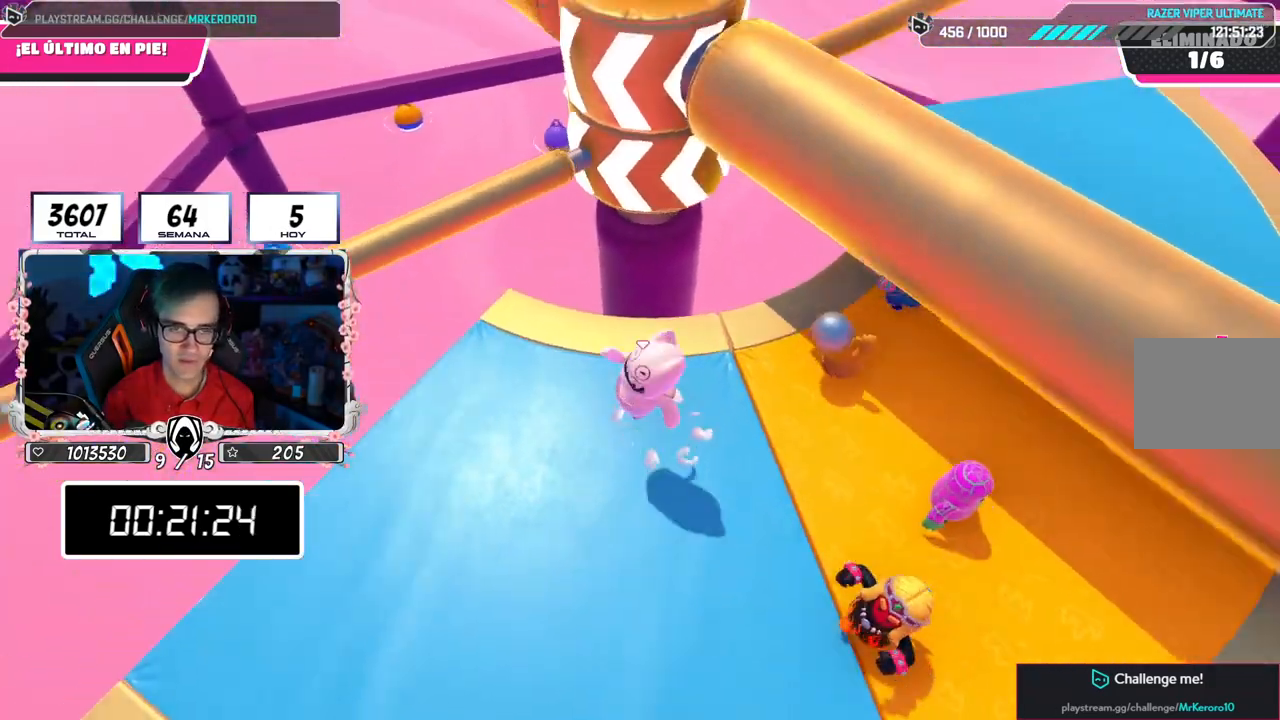
{"buttons": [], "left_stick": "up-right", "right_stick": "center", "events": [[51, "CROSS", "up"], [51, "left_stick", "right"], [117, "right_stick", "down"], [351, "right_stick", "center"], [434, "left_stick", "up-right"]]}
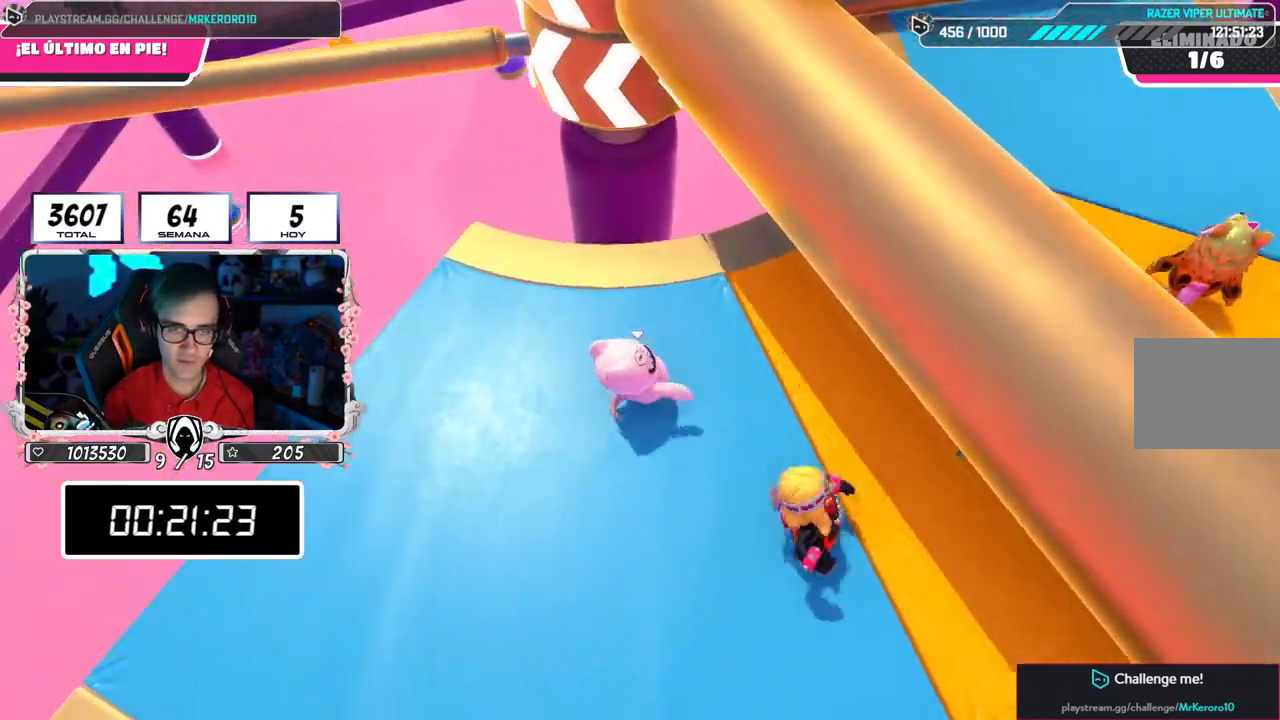
{"buttons": [], "left_stick": "down-left", "right_stick": "center", "events": [[83, "right_stick", "up"], [217, "right_stick", "center"], [350, "left_stick", "down-right"], [417, "right_stick", "up"], [450, "left_stick", "down-left"], [467, "right_stick", "center"]]}
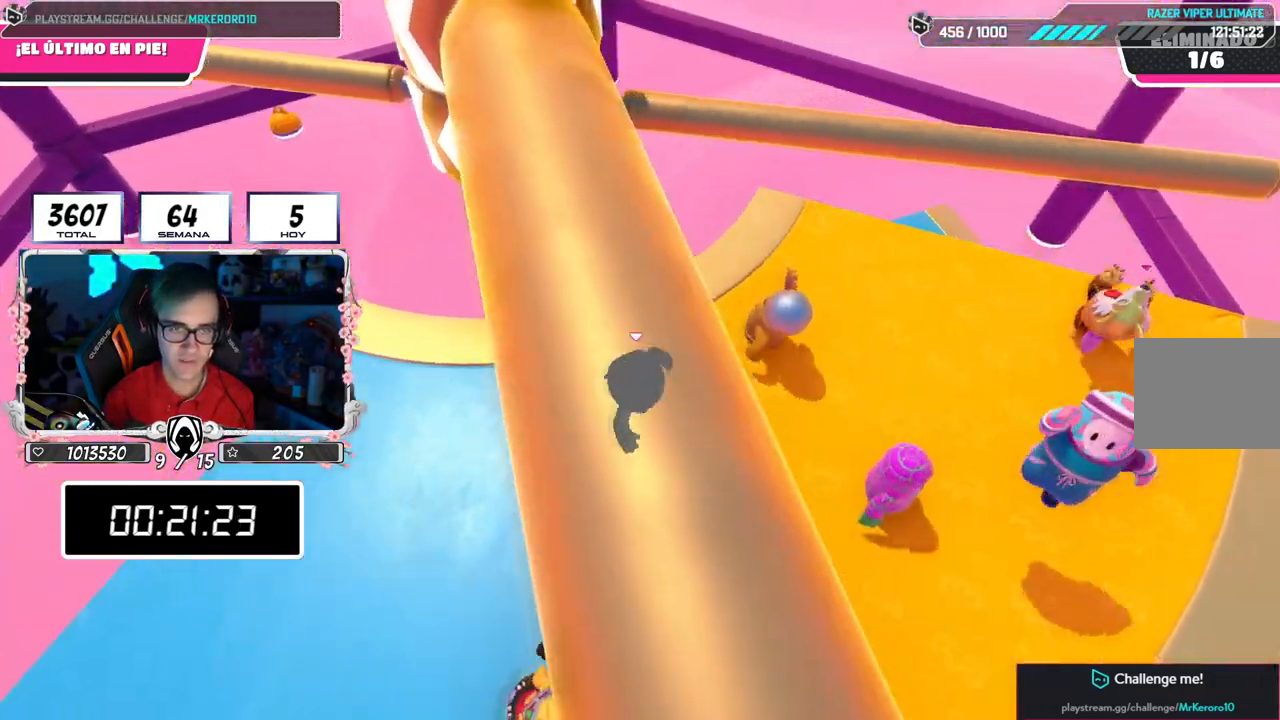
{"buttons": [], "left_stick": "up-left", "right_stick": "center", "events": [[117, "left_stick", "left"], [251, "R1", "down"], [301, "R1", "up"], [418, "left_stick", "up-left"]]}
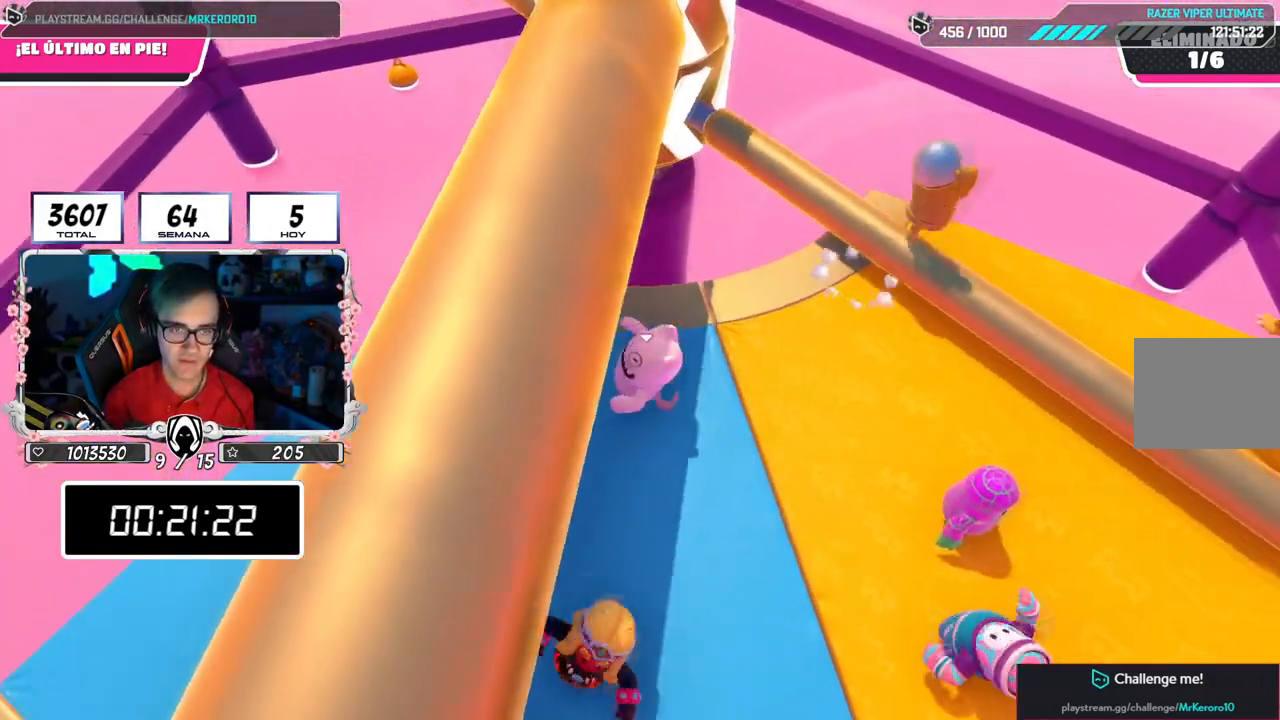
{"buttons": ["CROSS"], "left_stick": "down-right", "right_stick": "center", "events": [[33, "left_stick", "up-right"], [133, "left_stick", "right"], [250, "CROSS", "down"], [367, "left_stick", "down-right"]]}
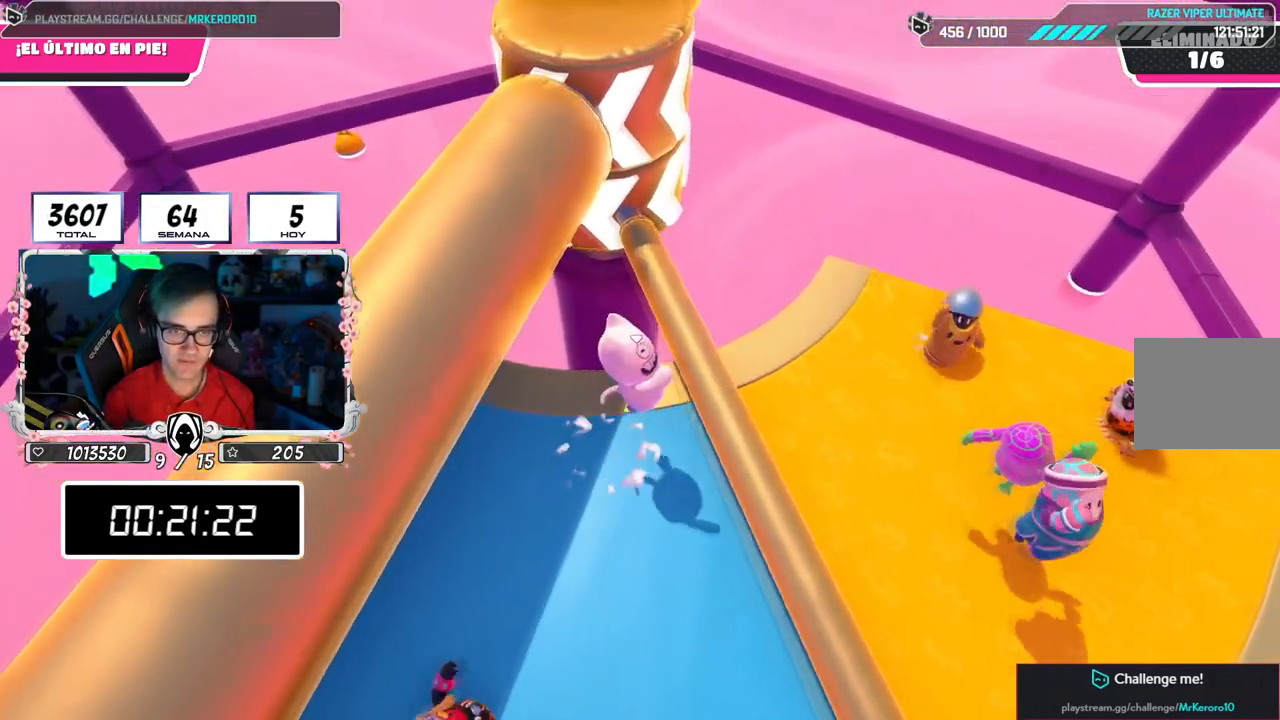
{"buttons": ["CROSS"], "left_stick": "left", "right_stick": "center"}
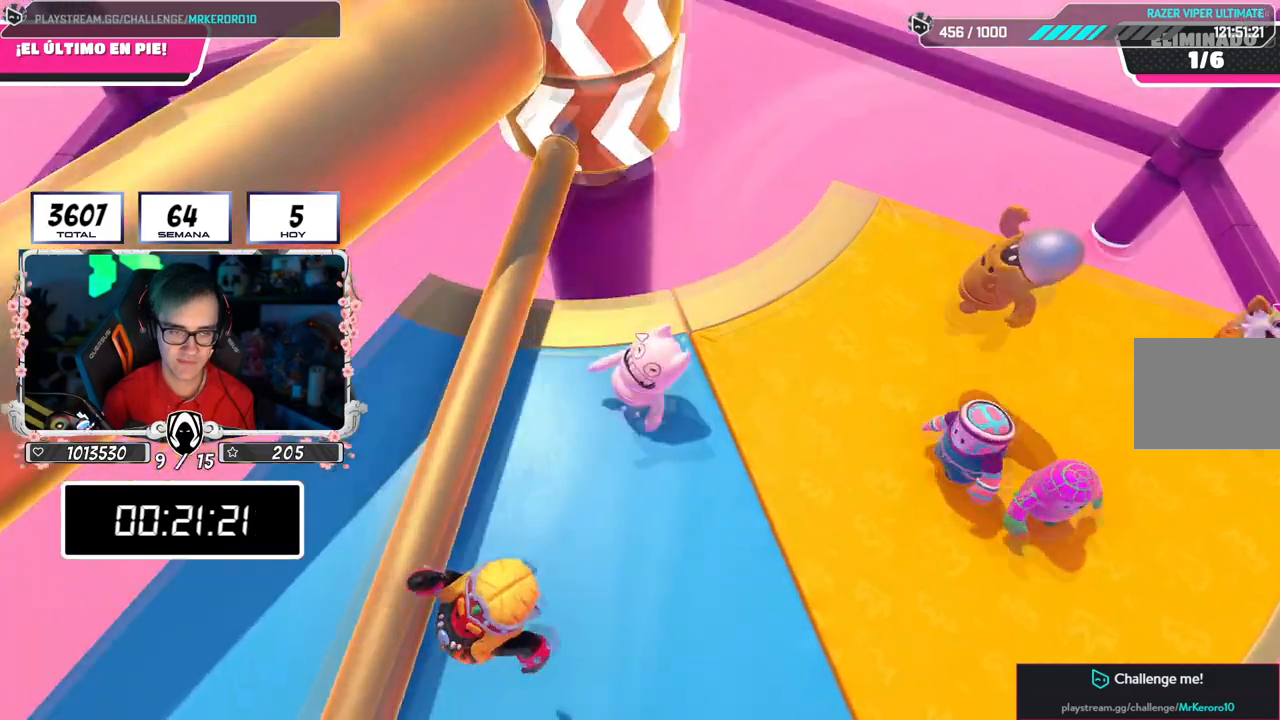
{"buttons": [], "left_stick": "down", "right_stick": "right", "events": [[134, "R1", "down"], [217, "R1", "up"], [284, "left_stick", "down-left"], [351, "CROSS", "up"], [367, "right_stick", "right"], [451, "left_stick", "down"]]}
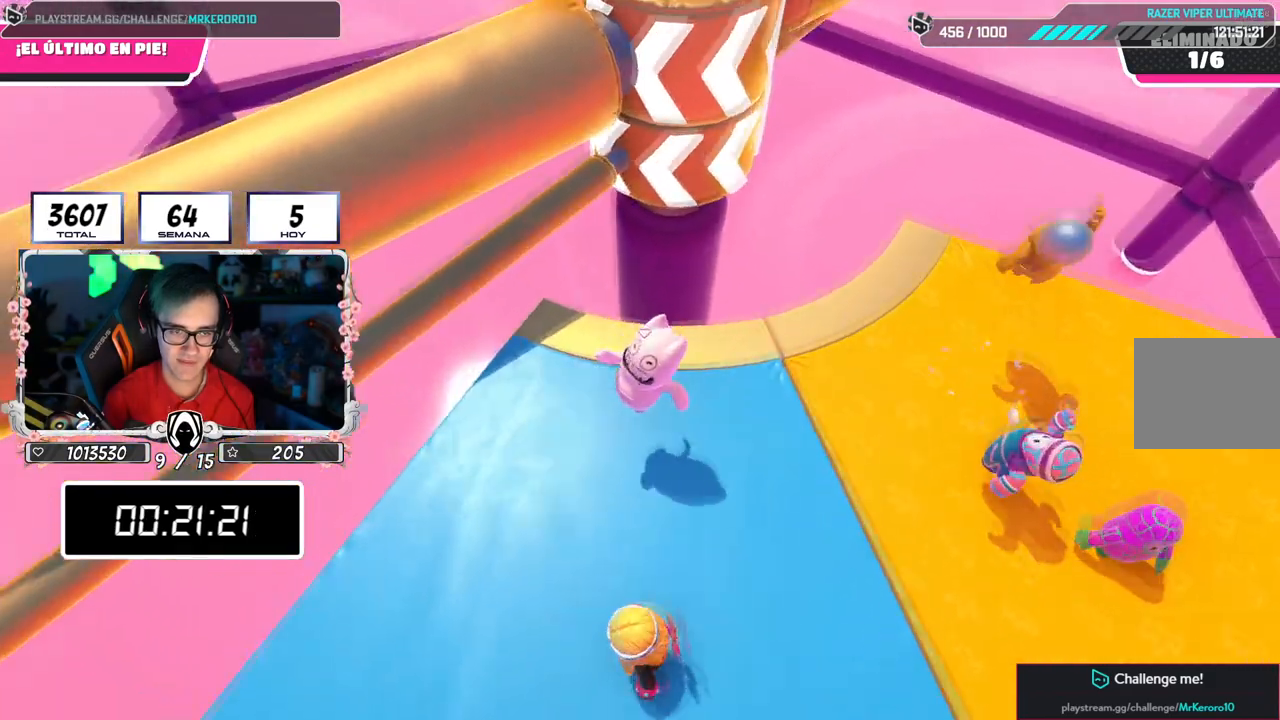
{"buttons": ["L1"], "left_stick": "up", "right_stick": "center"}
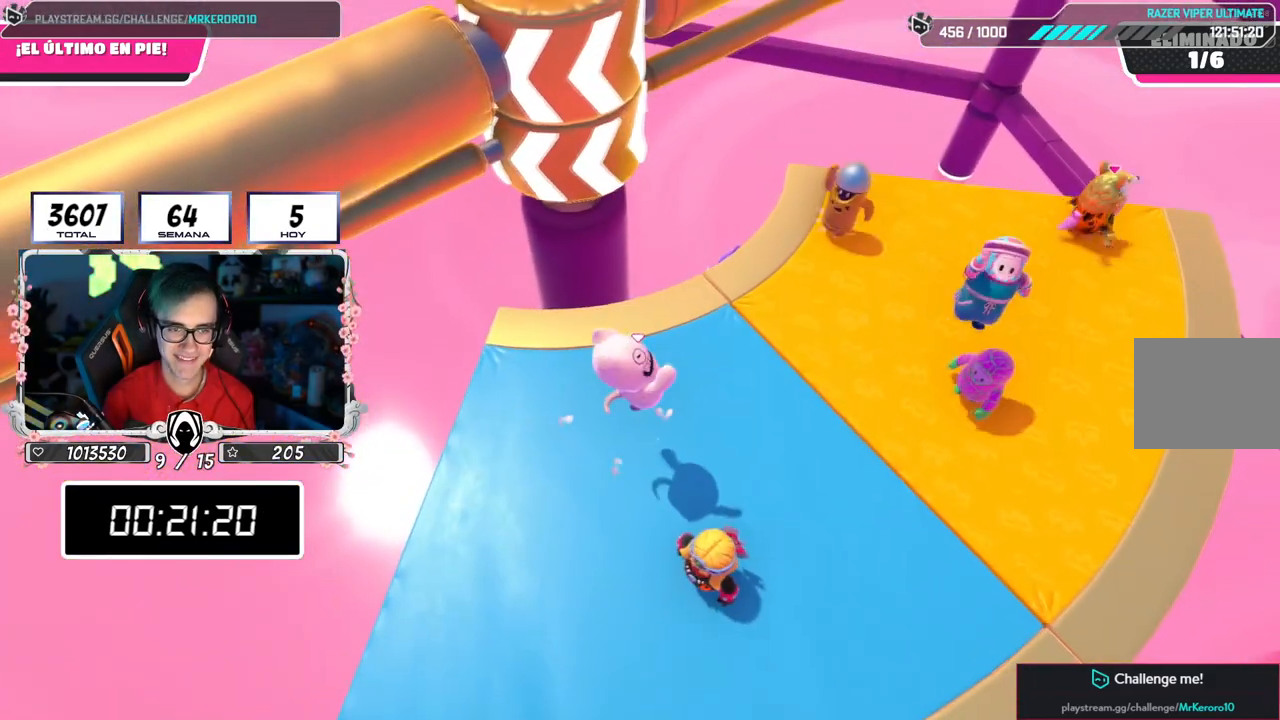
{"buttons": ["CROSS", "L1"], "left_stick": "left", "right_stick": "center", "events": [[17, "L1", "up"], [134, "L1", "down"], [134, "R1", "down"], [184, "R1", "up"], [267, "left_stick", "up-left"], [317, "CROSS", "down"], [367, "left_stick", "left"]]}
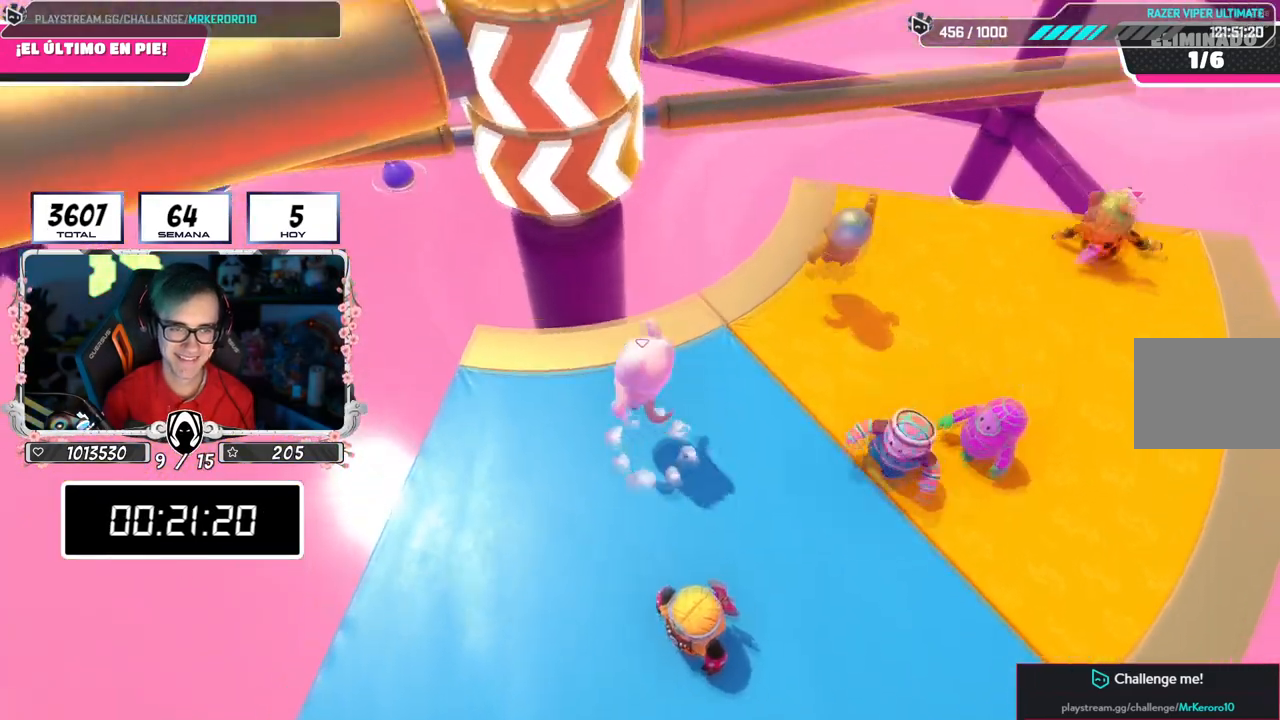
{"buttons": ["L1", "R1"], "left_stick": "down", "right_stick": "center", "events": [[133, "CROSS", "up"], [283, "left_stick", "down-right"], [317, "right_stick", "down"], [417, "right_stick", "center"], [434, "R1", "down"], [467, "left_stick", "down"]]}
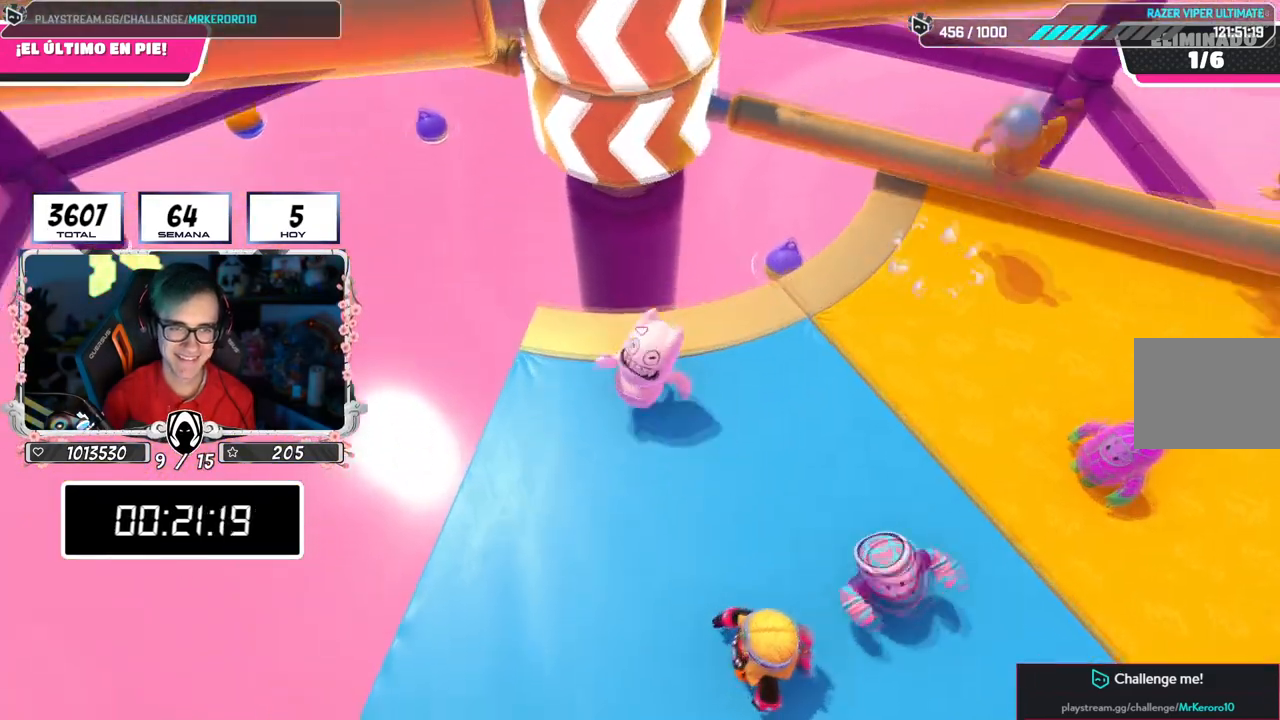
{"buttons": ["CROSS", "L1"], "left_stick": "right", "right_stick": "center", "events": [[17, "left_stick", "down-left"], [150, "R1", "up"], [167, "left_stick", "up-right"], [234, "L1", "up"], [351, "left_stick", "right"], [467, "CROSS", "down"], [467, "L1", "down"]]}
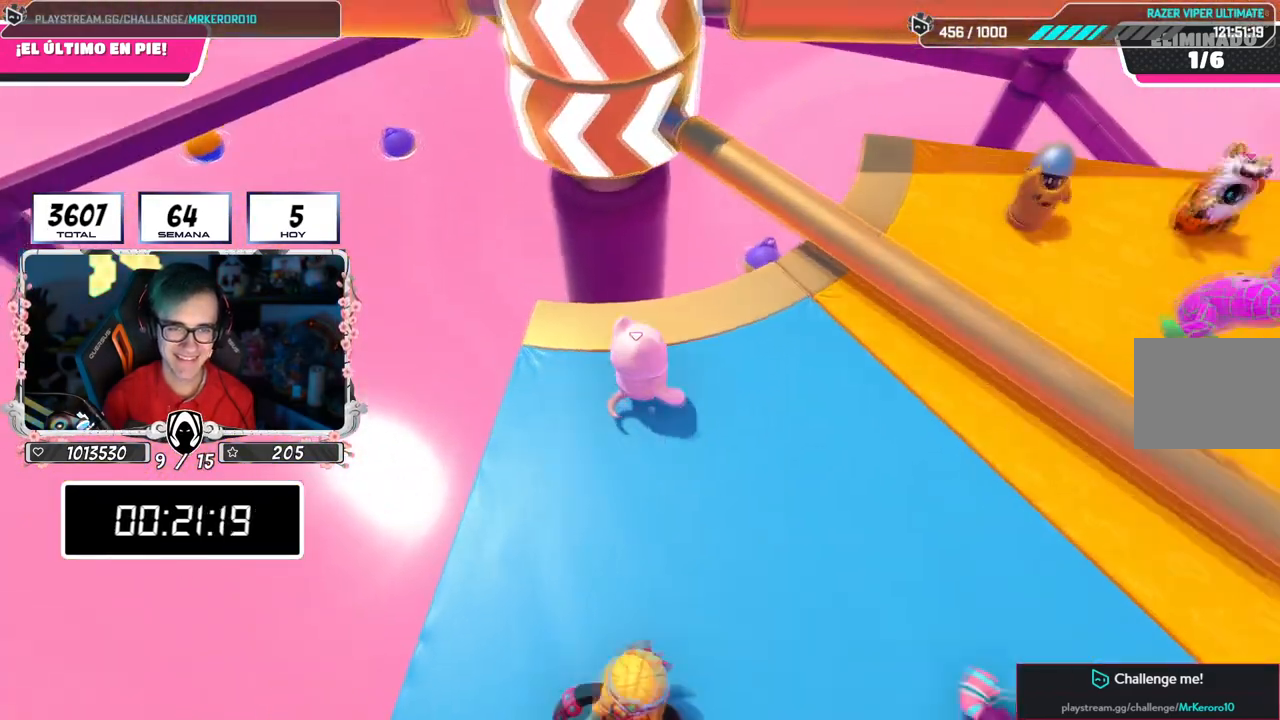
{"buttons": ["CROSS"], "left_stick": "left", "right_stick": "center", "events": [[233, "CROSS", "up"], [267, "L1", "up"], [267, "left_stick", "left"], [317, "right_stick", "down"], [417, "CROSS", "down"], [450, "right_stick", "center"]]}
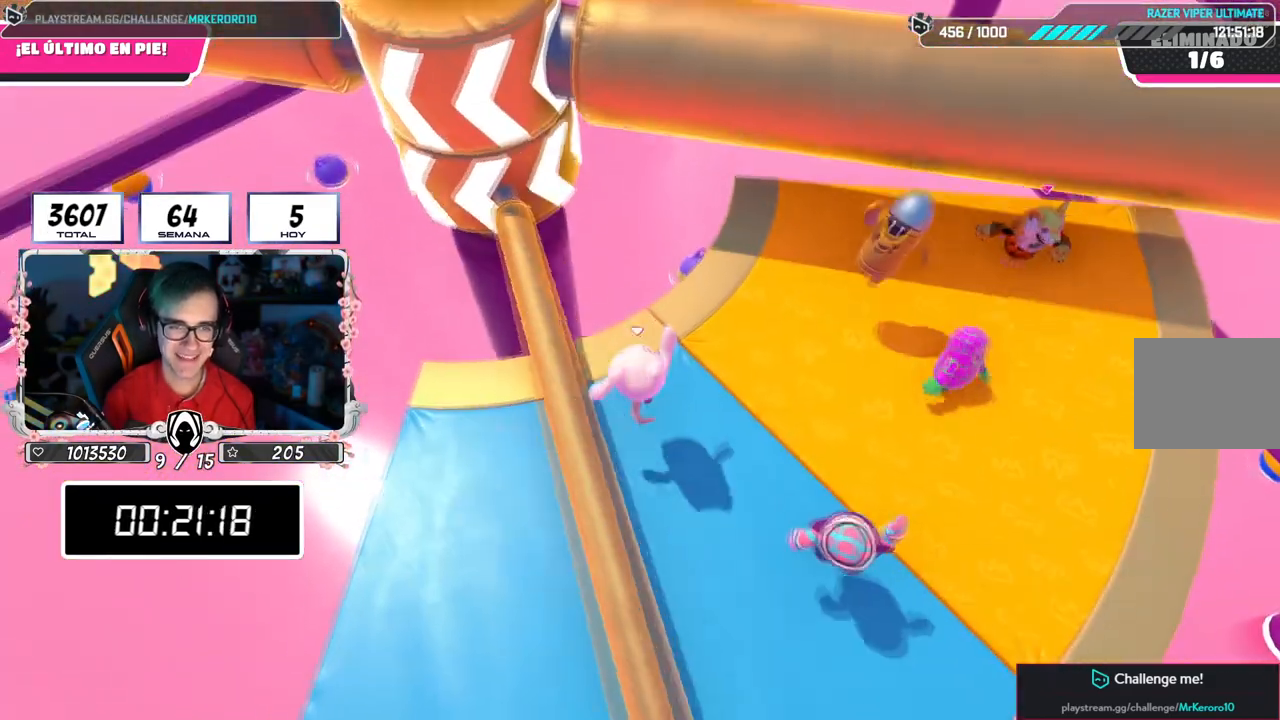
{"buttons": [], "left_stick": "down-left", "right_stick": "center", "events": [[50, "CROSS", "up"], [67, "left_stick", "up"], [167, "CROSS", "down"], [200, "L1", "down"], [217, "left_stick", "right"], [301, "L1", "up"], [301, "left_stick", "down-left"], [417, "CROSS", "up"]]}